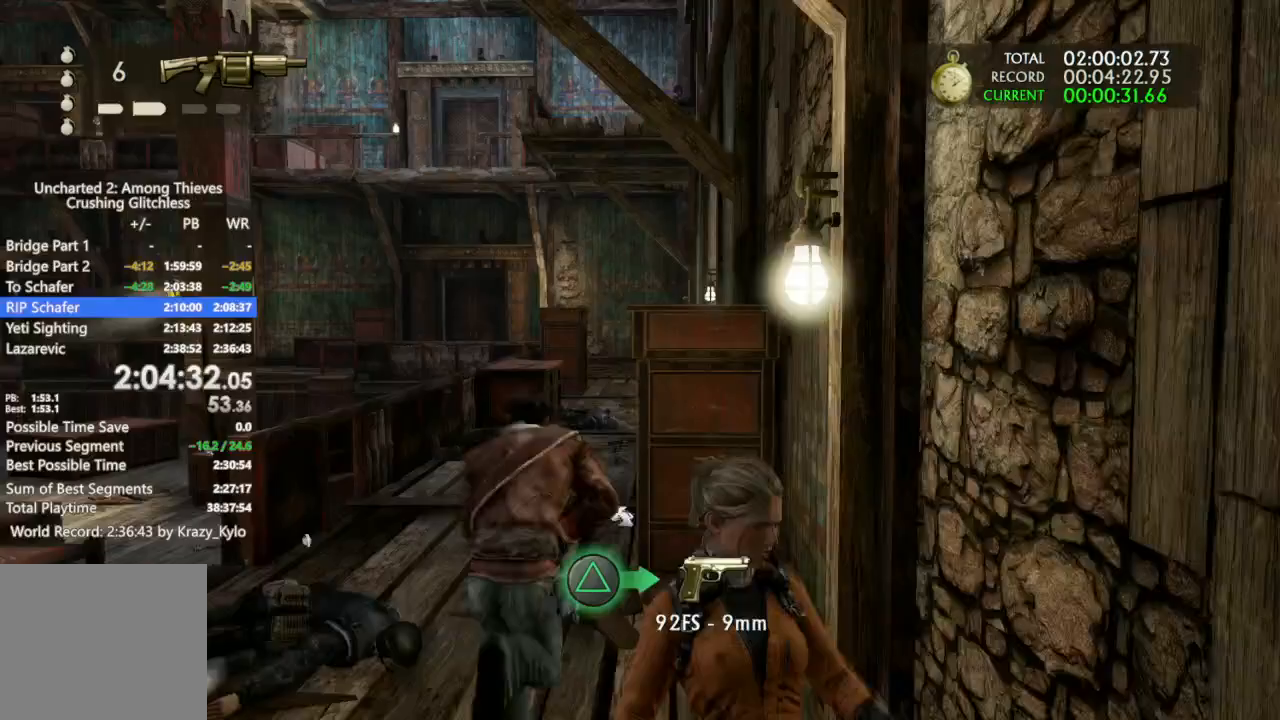
Gameplay with a controller (PlayStation layout); each line is a JSON object with the inputs held at the frame after it. "events" lists button and stick changes between this image and that frame as [ms after this image, input, new state], when the widget could be followed in between.
{"buttons": [], "left_stick": "up", "right_stick": "up", "events": [[167, "left_stick", "up"], [267, "CIRCLE", "down"], [367, "CIRCLE", "up"], [500, "right_stick", "up"]]}
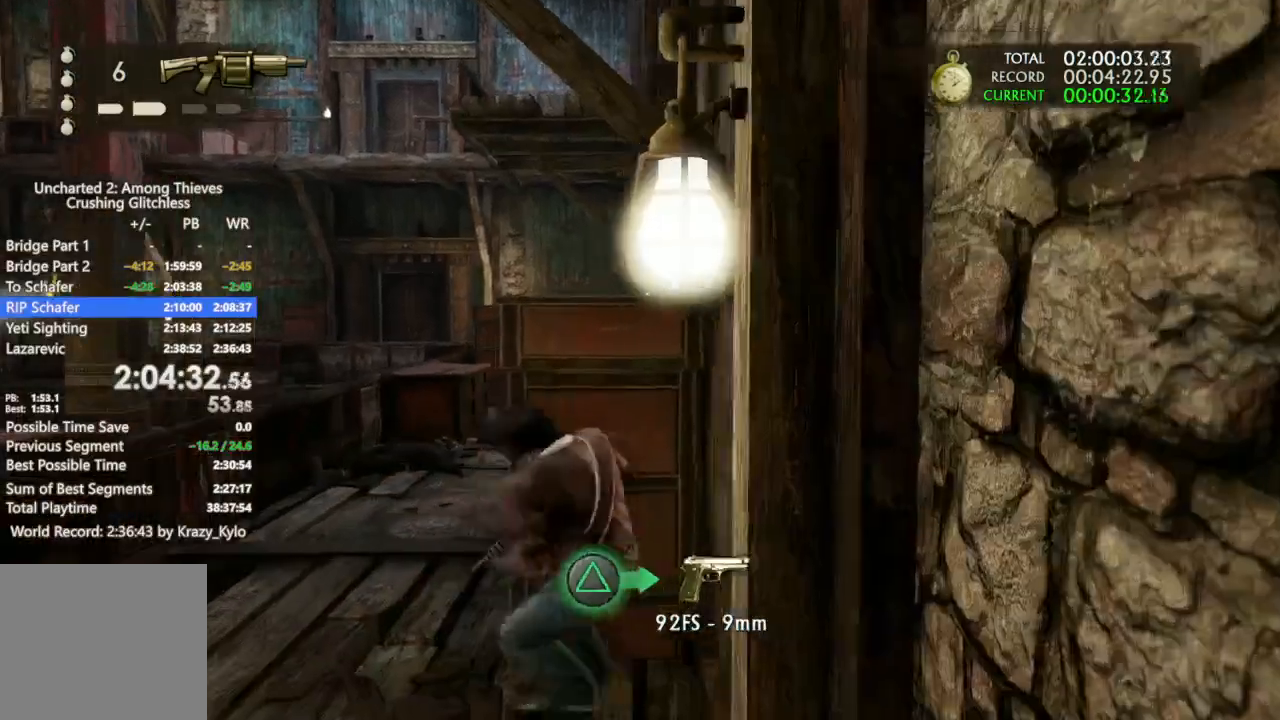
{"buttons": ["L1"], "left_stick": "center", "right_stick": "up-left", "events": [[67, "left_stick", "center"], [200, "right_stick", "up-left"], [267, "L1", "down"]]}
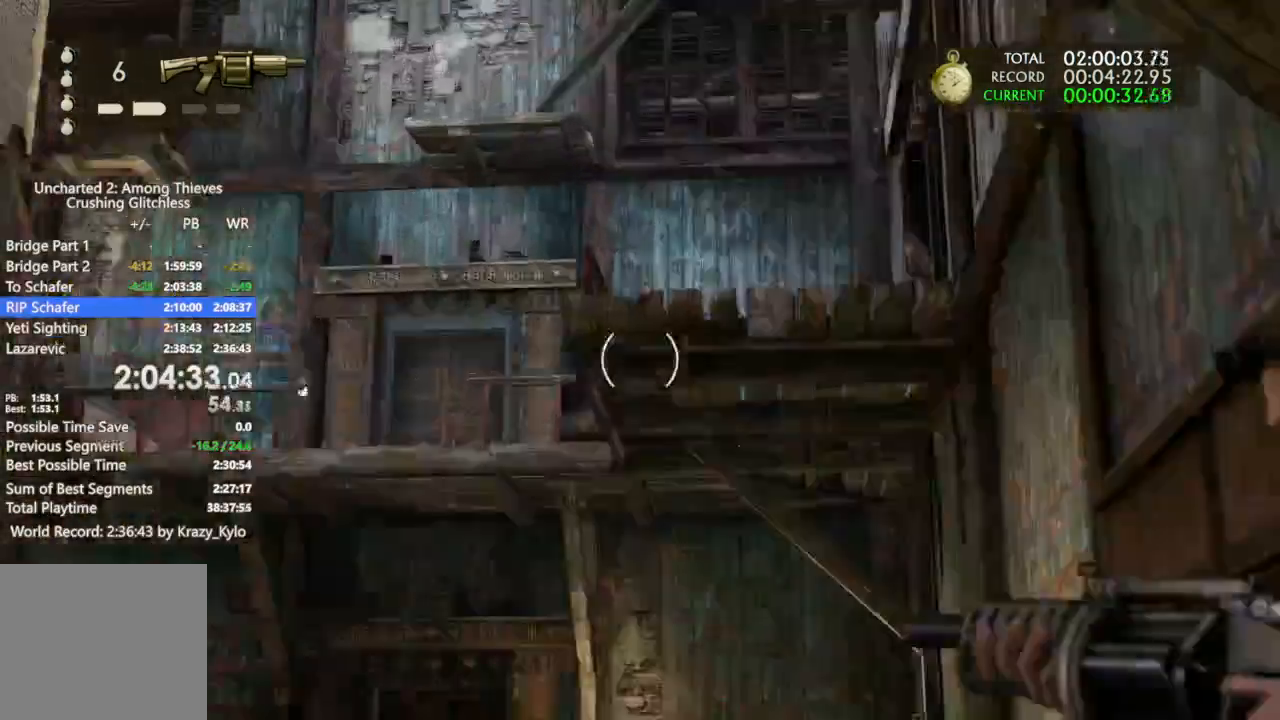
{"buttons": ["L1"], "left_stick": "center", "right_stick": "center", "events": [[133, "right_stick", "center"], [200, "L2", "down"], [233, "right_stick", "down-right"], [367, "L2", "up"], [367, "right_stick", "center"]]}
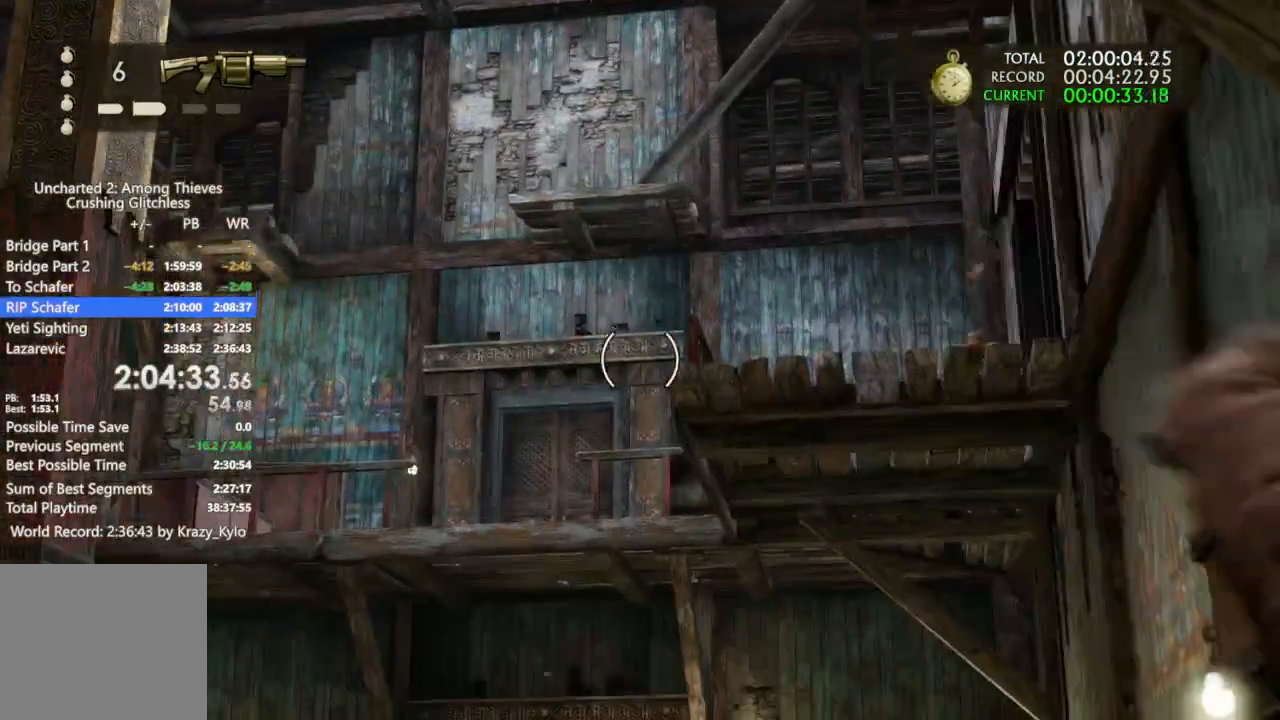
{"buttons": ["L1"], "left_stick": "center", "right_stick": "center", "events": [[100, "right_stick", "right"], [167, "right_stick", "up-right"], [367, "L2", "down"], [367, "right_stick", "center"], [467, "L2", "up"]]}
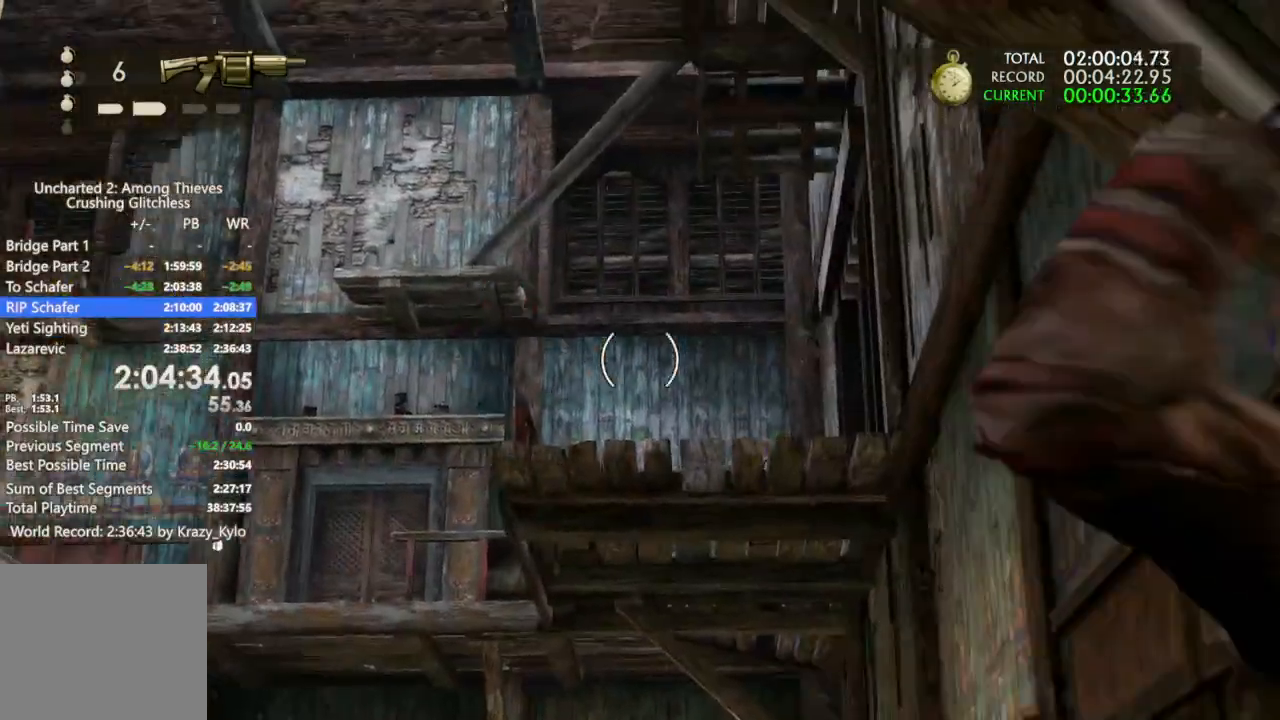
{"buttons": ["L1", "L2"], "left_stick": "center", "right_stick": "right", "events": [[200, "right_stick", "right"], [333, "right_stick", "center"], [367, "L2", "down"], [500, "right_stick", "right"]]}
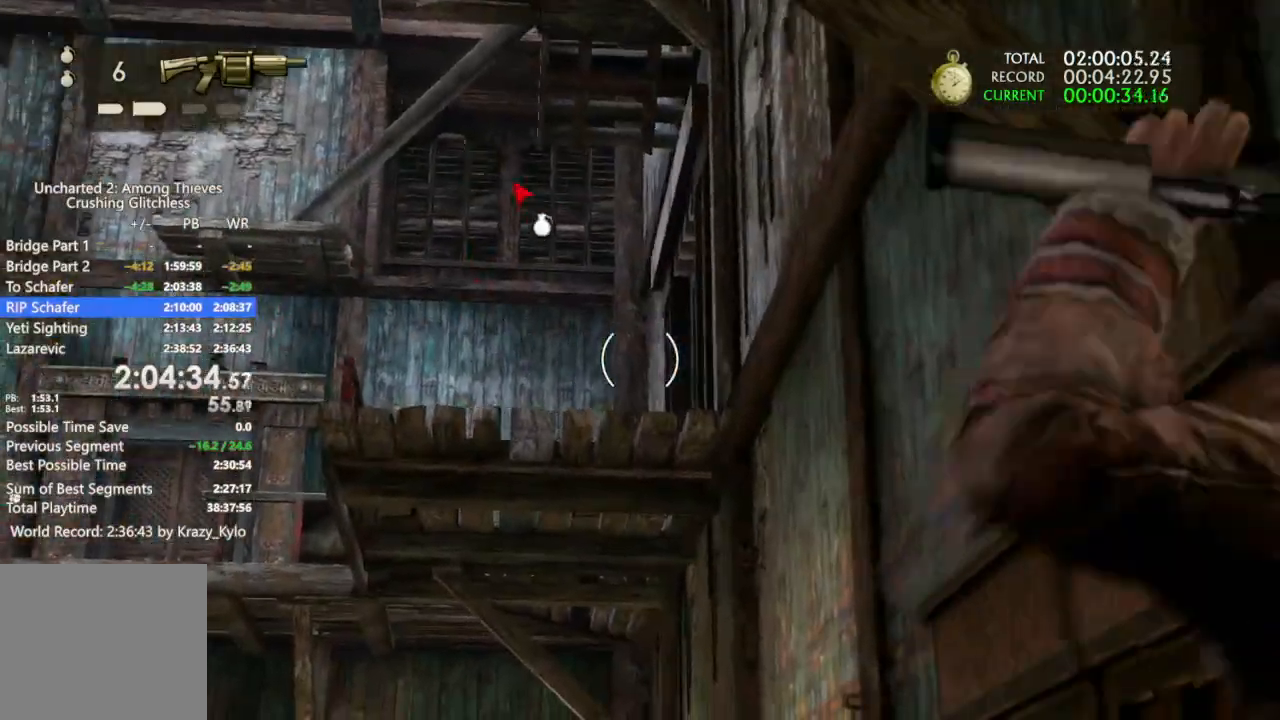
{"buttons": ["L1"], "left_stick": "center", "right_stick": "center", "events": [[100, "L2", "up"], [133, "right_stick", "center"]]}
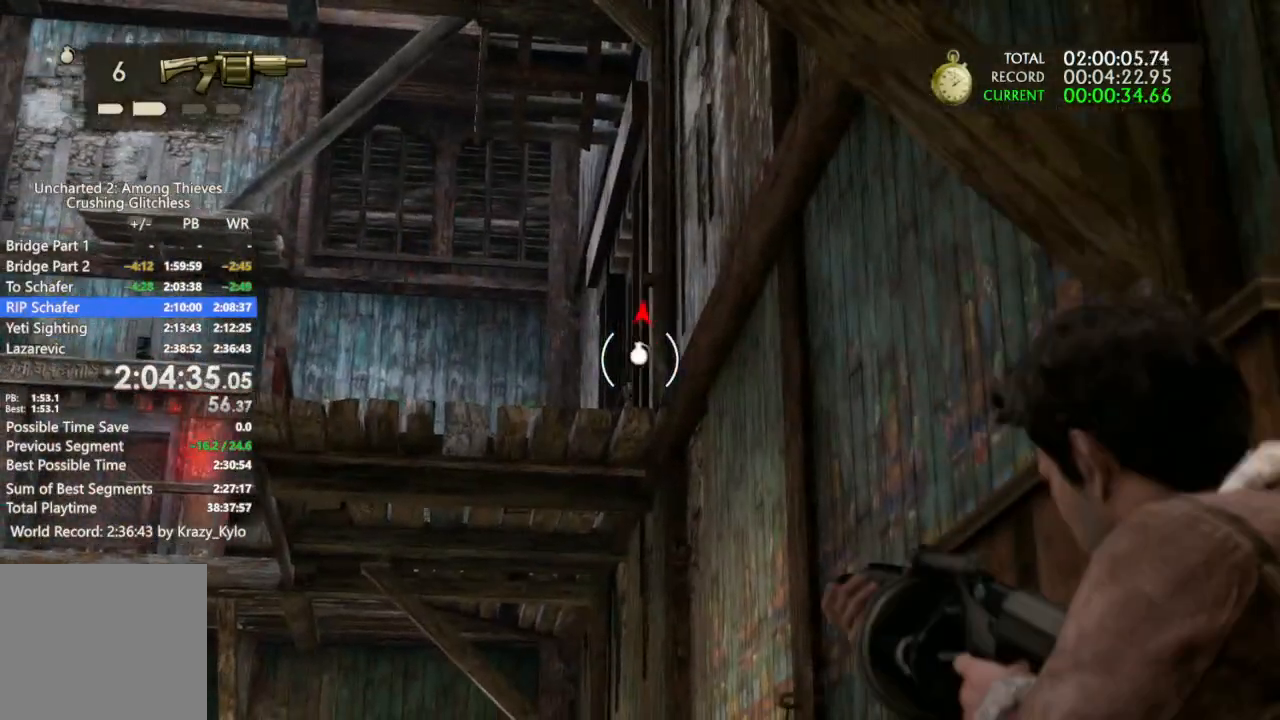
{"buttons": [], "left_stick": "center", "right_stick": "left", "events": [[100, "L1", "up"], [100, "right_stick", "left"]]}
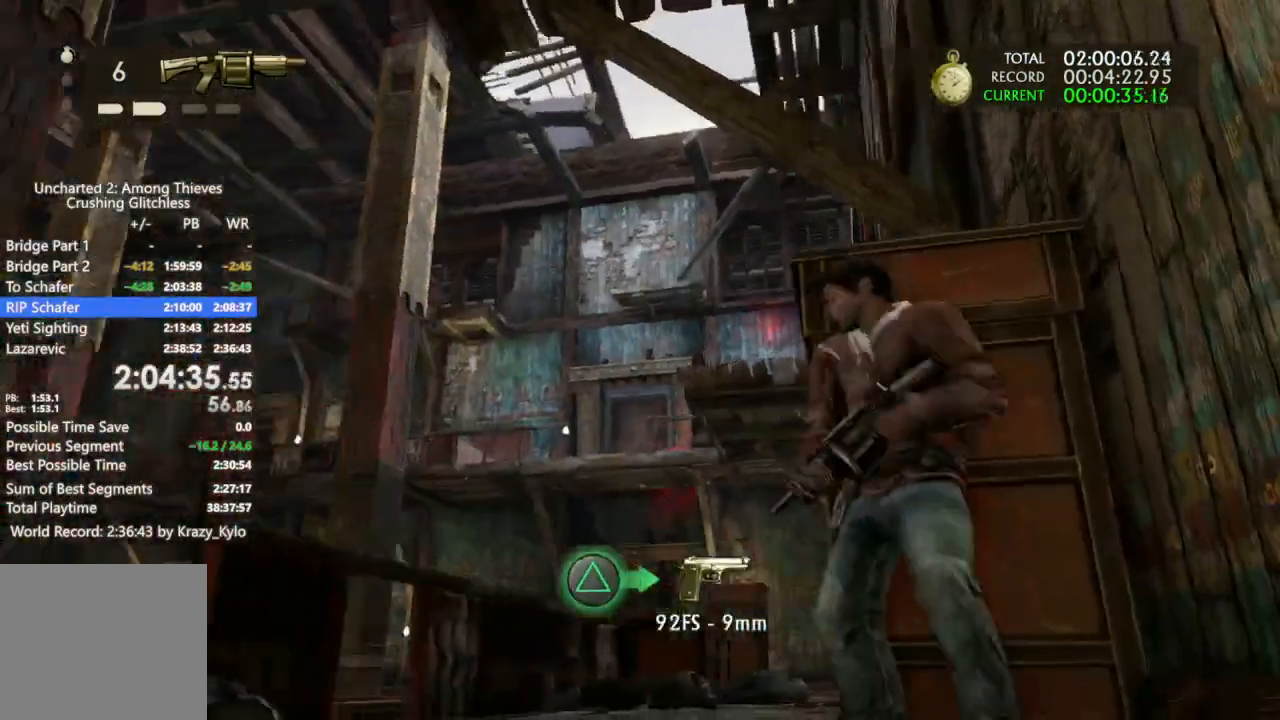
{"buttons": [], "left_stick": "center", "right_stick": "left", "events": []}
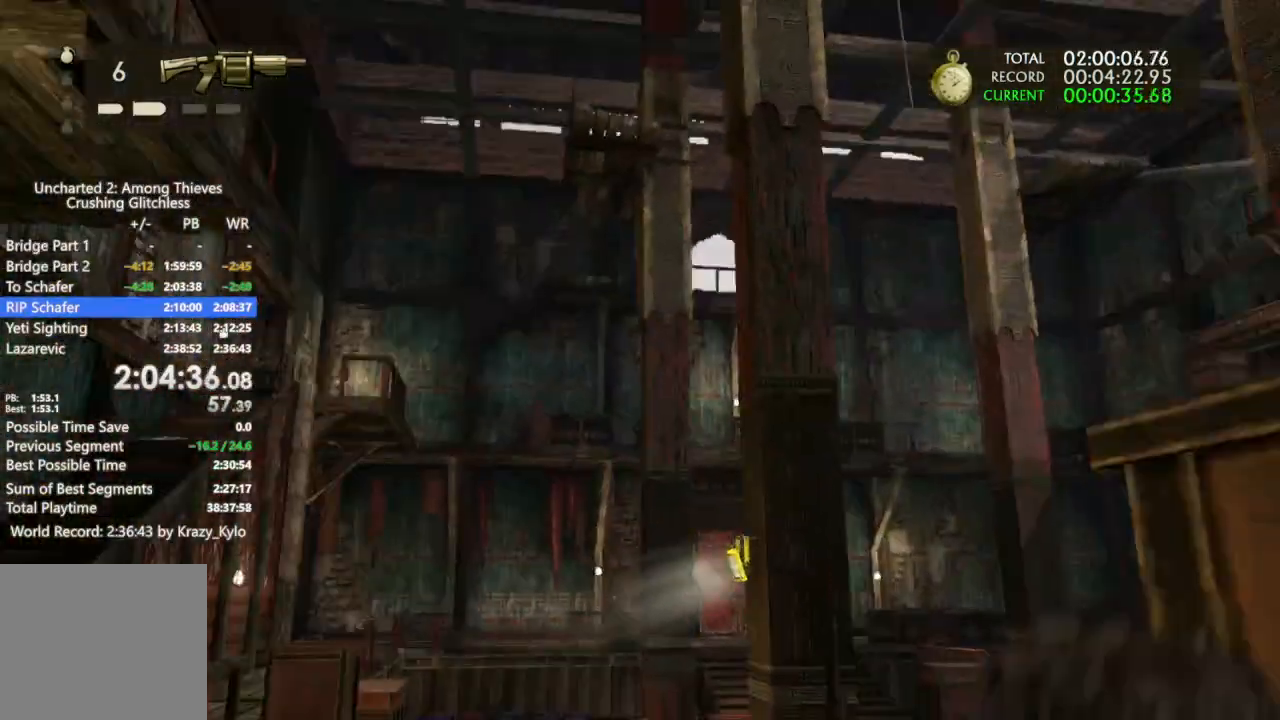
{"buttons": ["L1"], "left_stick": "center", "right_stick": "up", "events": [[100, "L1", "down"], [367, "right_stick", "up"]]}
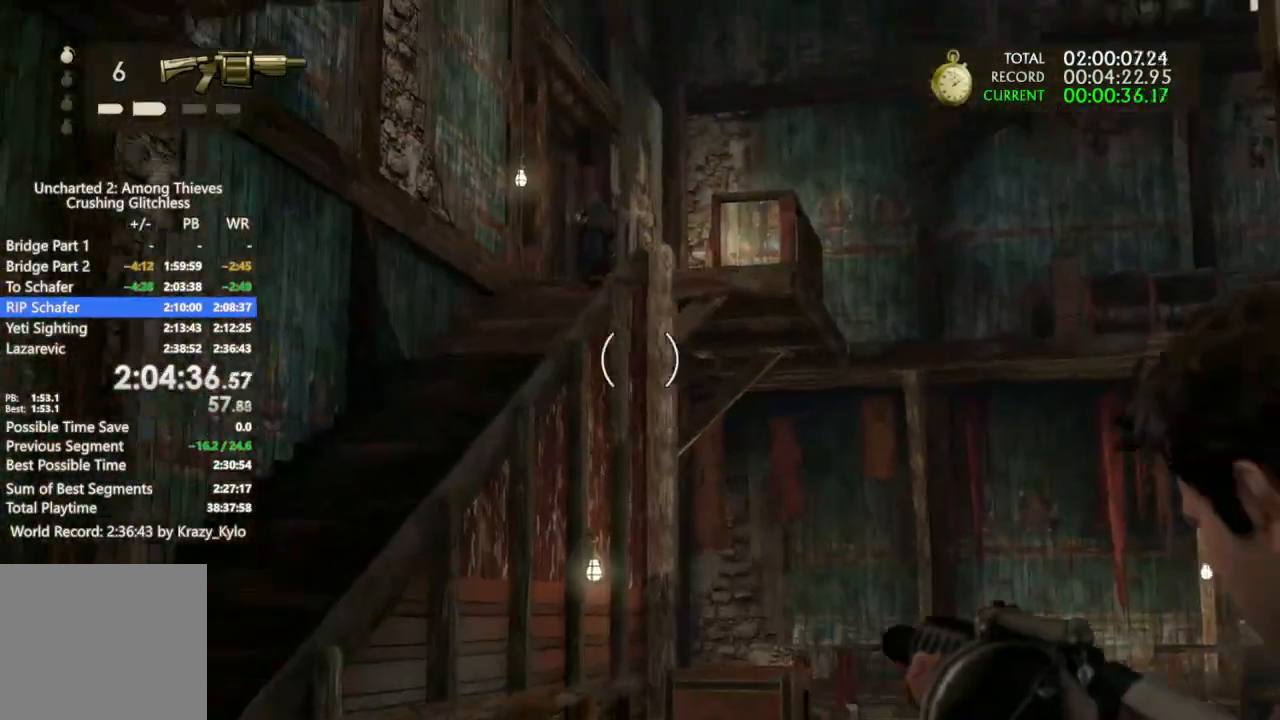
{"buttons": [], "left_stick": "center", "right_stick": "center", "events": [[67, "right_stick", "up-left"], [167, "right_stick", "left"], [333, "R1", "down"], [433, "R1", "up"], [500, "L1", "up"], [500, "right_stick", "center"]]}
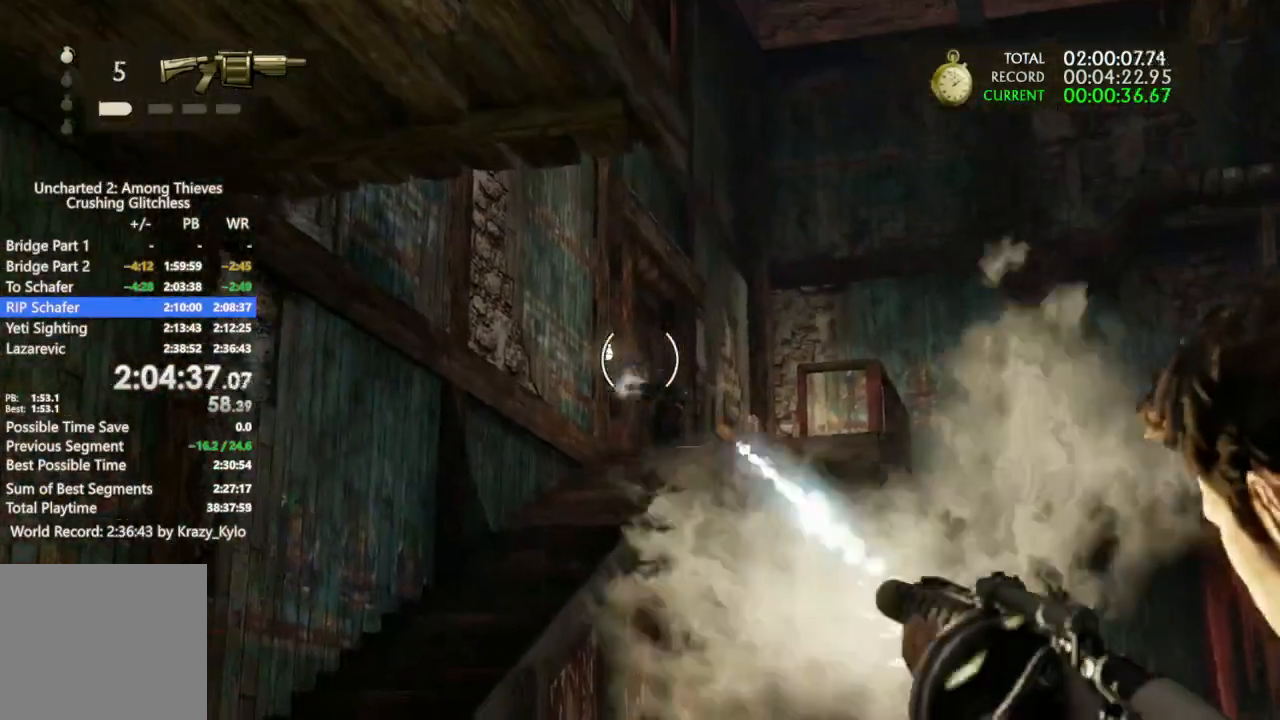
{"buttons": [], "left_stick": "left", "right_stick": "down", "events": [[300, "left_stick", "down-left"], [400, "left_stick", "left"], [433, "right_stick", "down"]]}
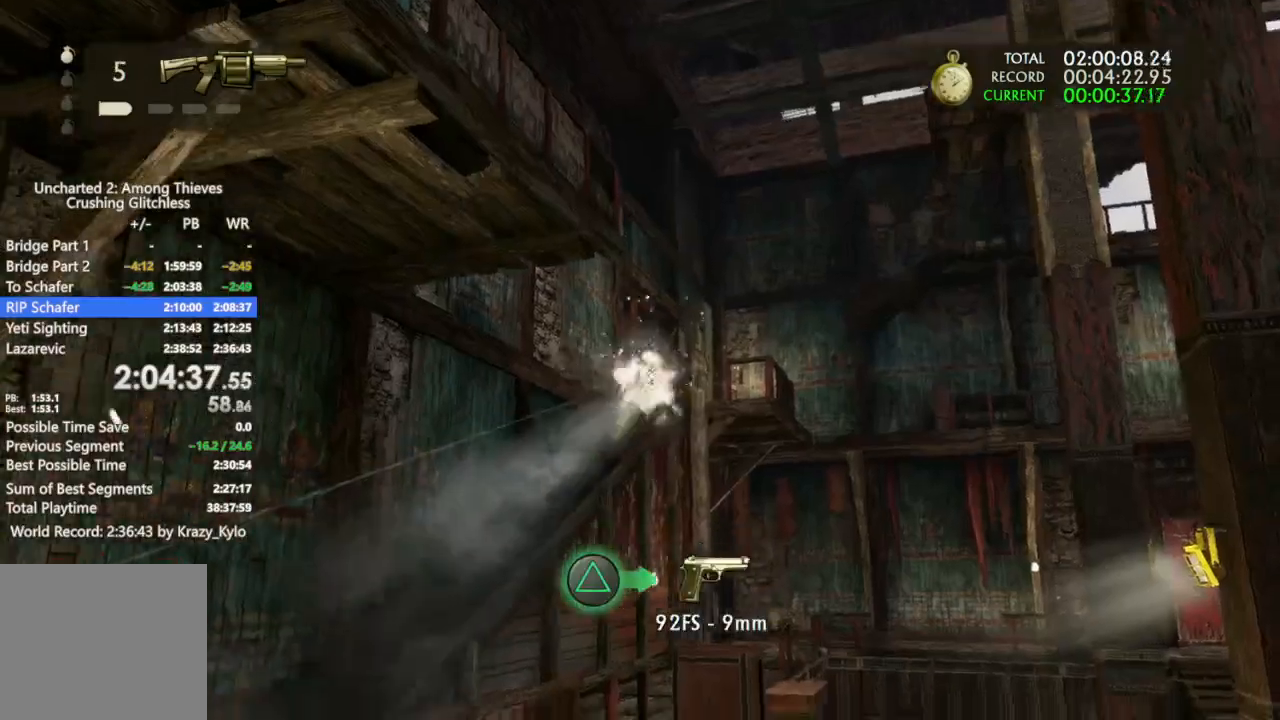
{"buttons": [], "left_stick": "left", "right_stick": "right", "events": [[33, "right_stick", "down-right"], [133, "R2", "down"], [133, "right_stick", "right"], [267, "R2", "up"], [300, "R2", "down"], [433, "R2", "up"]]}
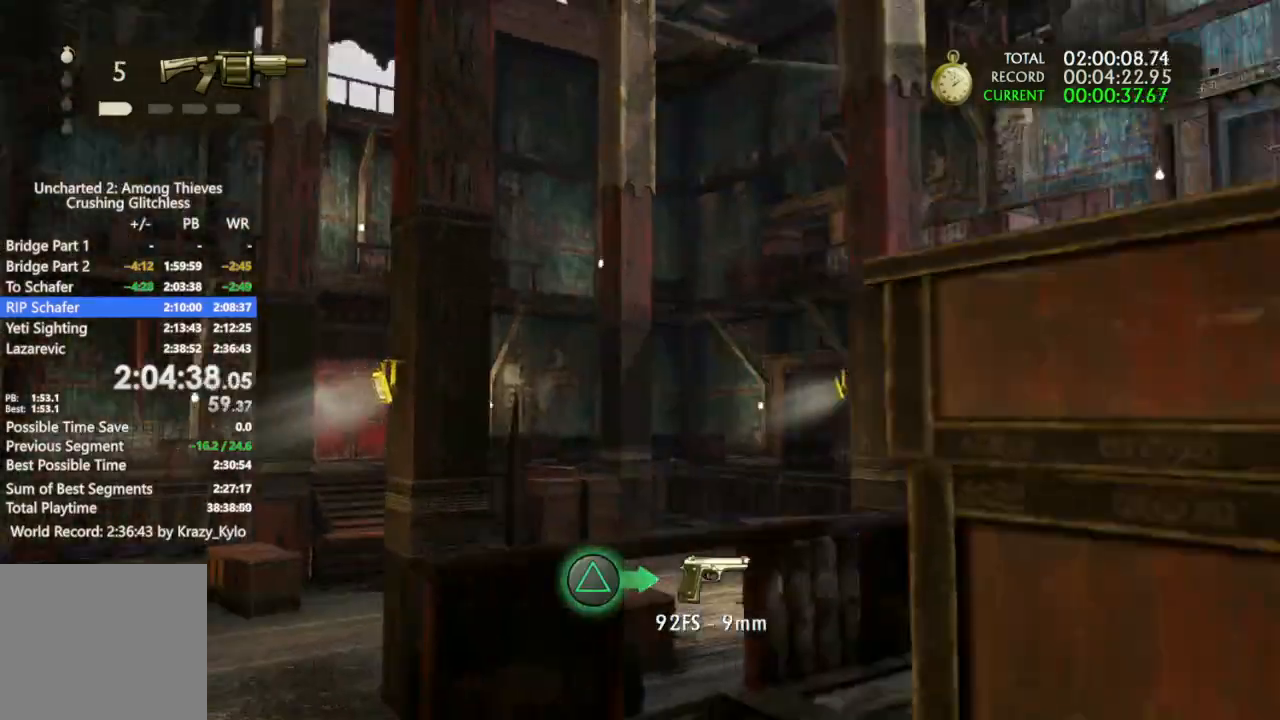
{"buttons": [], "left_stick": "down-left", "right_stick": "center"}
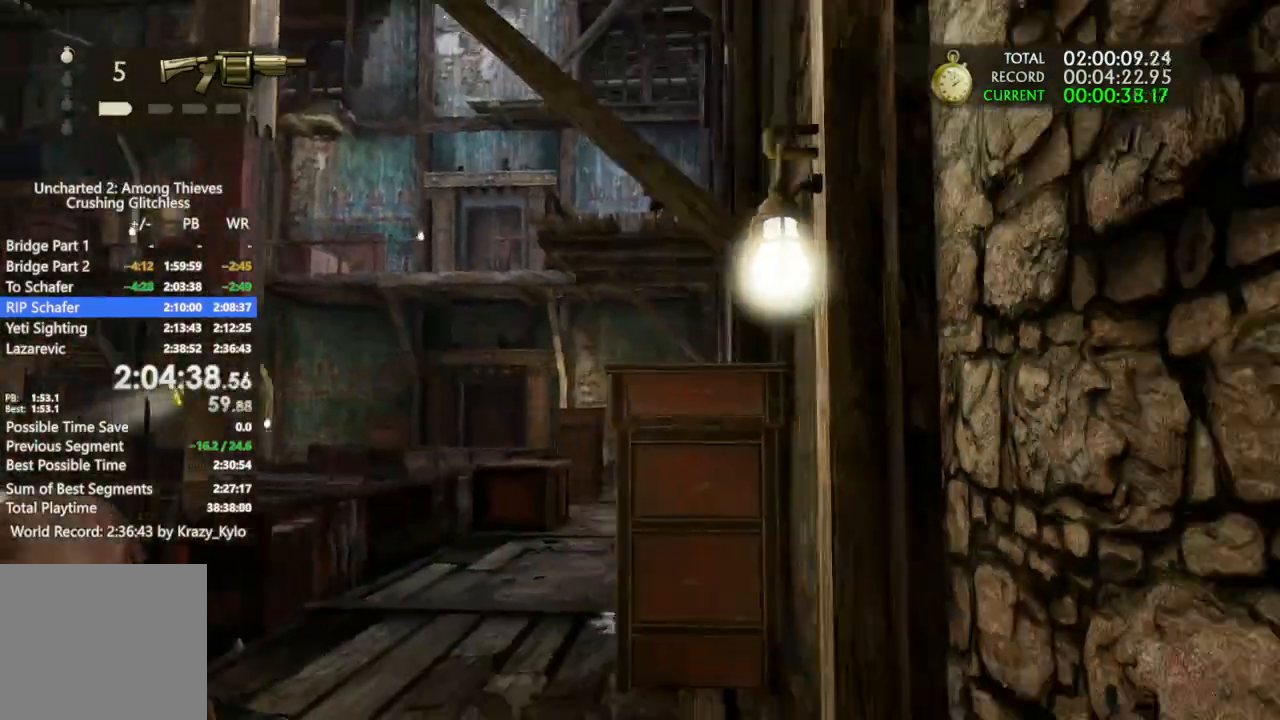
{"buttons": [], "left_stick": "down-left", "right_stick": "center", "events": []}
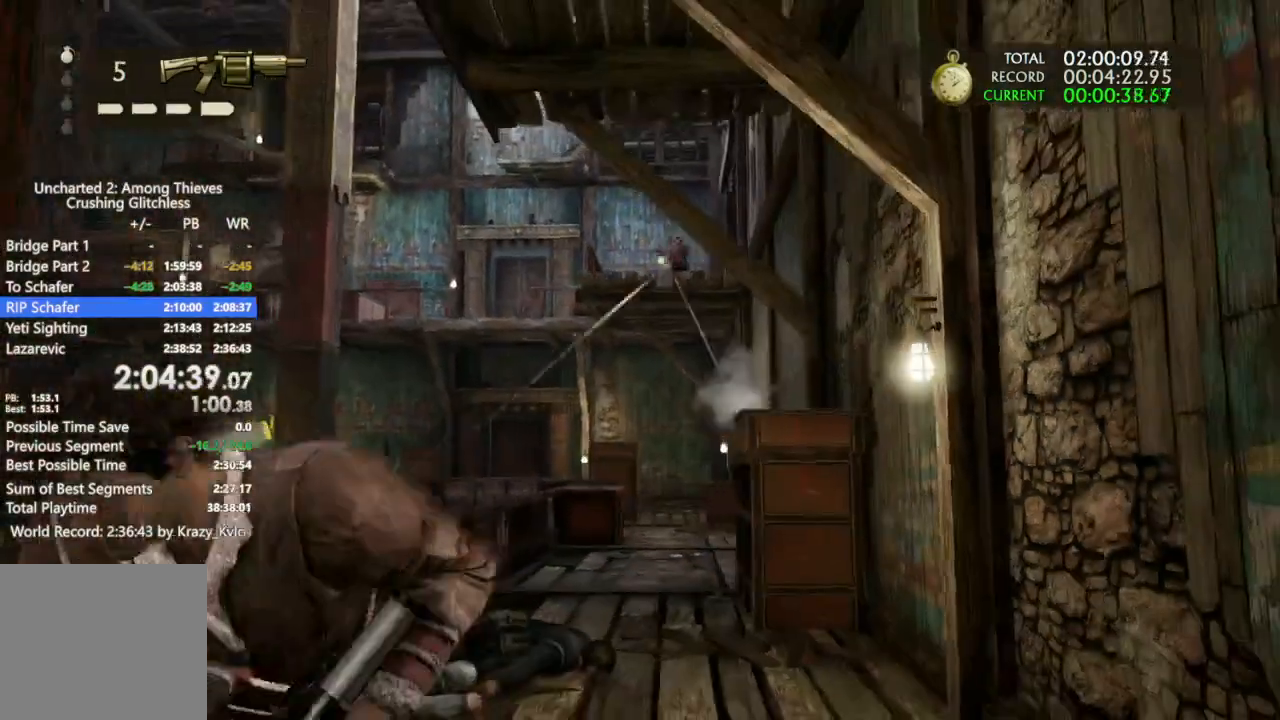
{"buttons": [], "left_stick": "left", "right_stick": "center", "events": [[67, "left_stick", "left"], [200, "CIRCLE", "down"], [300, "CIRCLE", "up"]]}
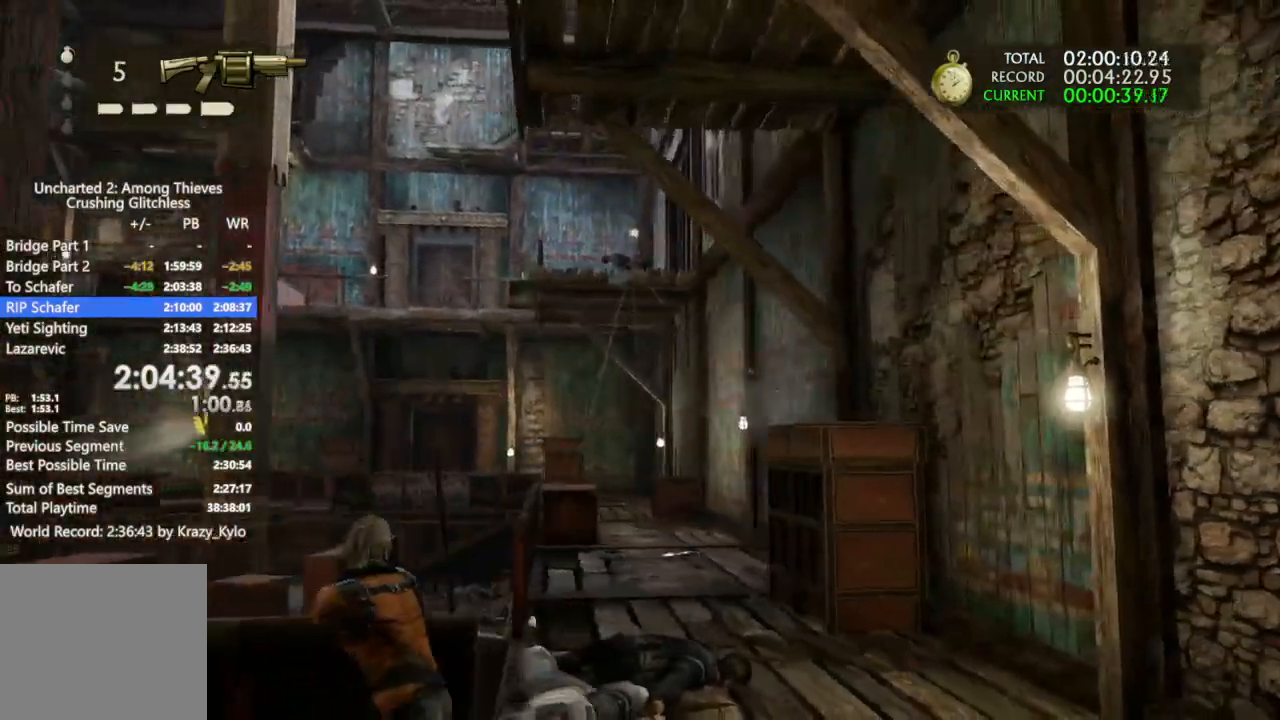
{"buttons": [], "left_stick": "left", "right_stick": "right", "events": [[467, "right_stick", "right"]]}
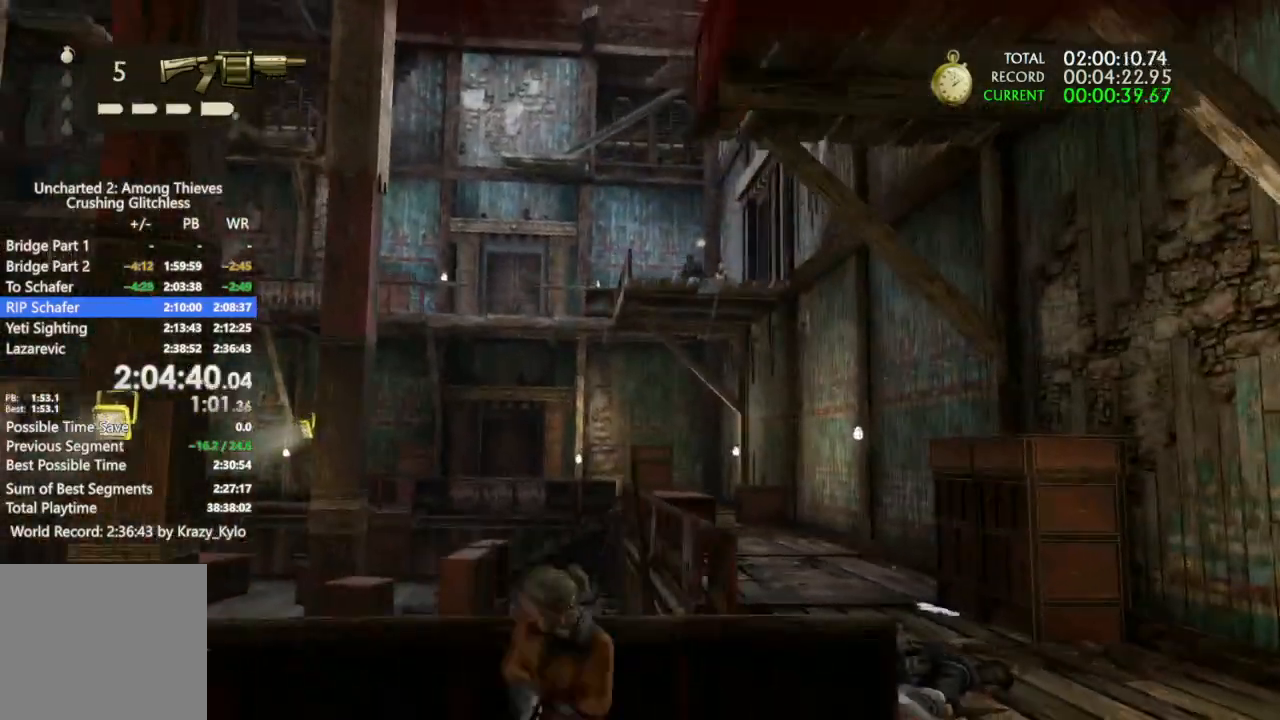
{"buttons": ["L1"], "left_stick": "left", "right_stick": "up", "events": [[100, "L1", "down"], [100, "right_stick", "center"], [467, "right_stick", "up"]]}
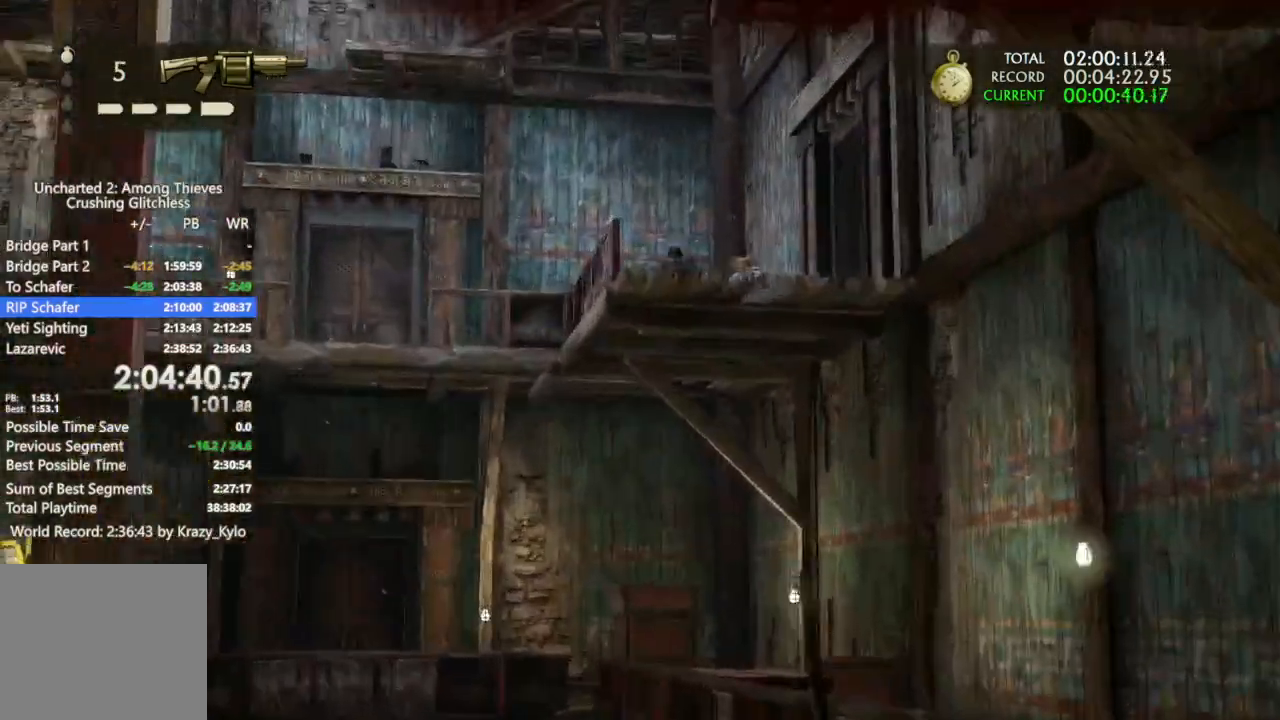
{"buttons": [], "left_stick": "left", "right_stick": "center", "events": [[267, "R1", "down"], [267, "right_stick", "center"], [367, "R1", "up"], [400, "L1", "up"]]}
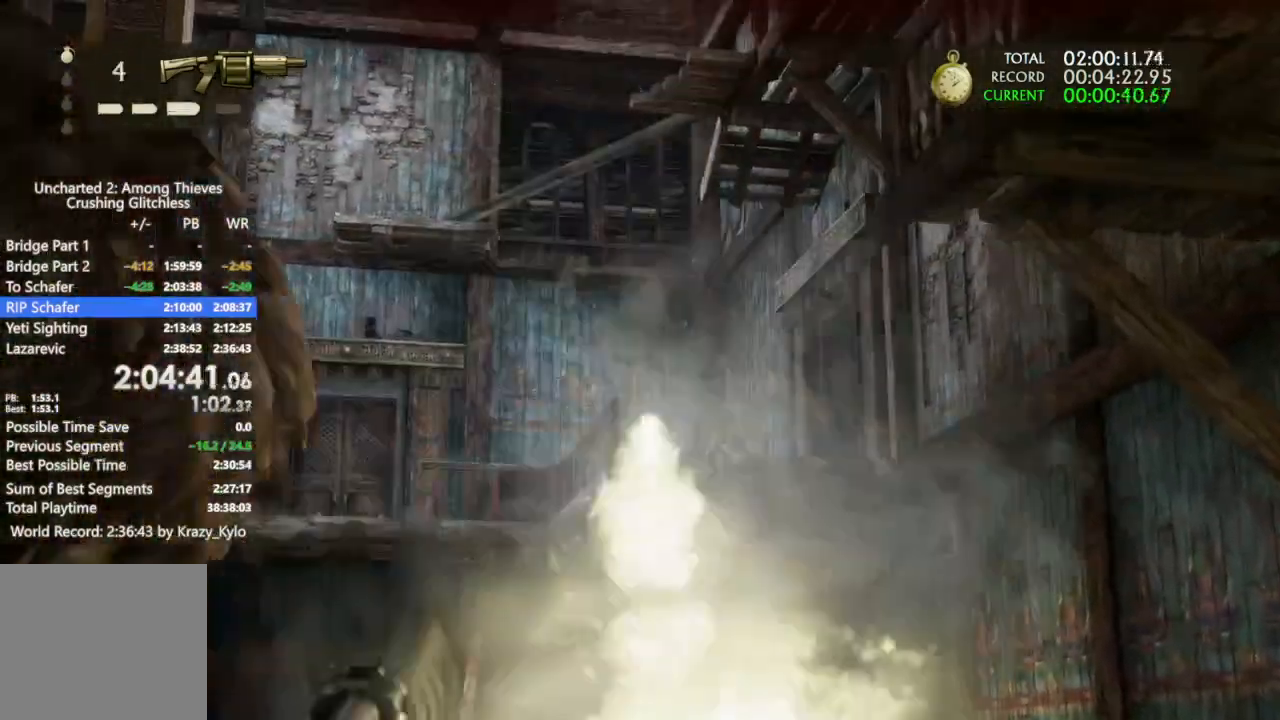
{"buttons": [], "left_stick": "left", "right_stick": "left", "events": [[67, "right_stick", "down-left"], [500, "right_stick", "left"]]}
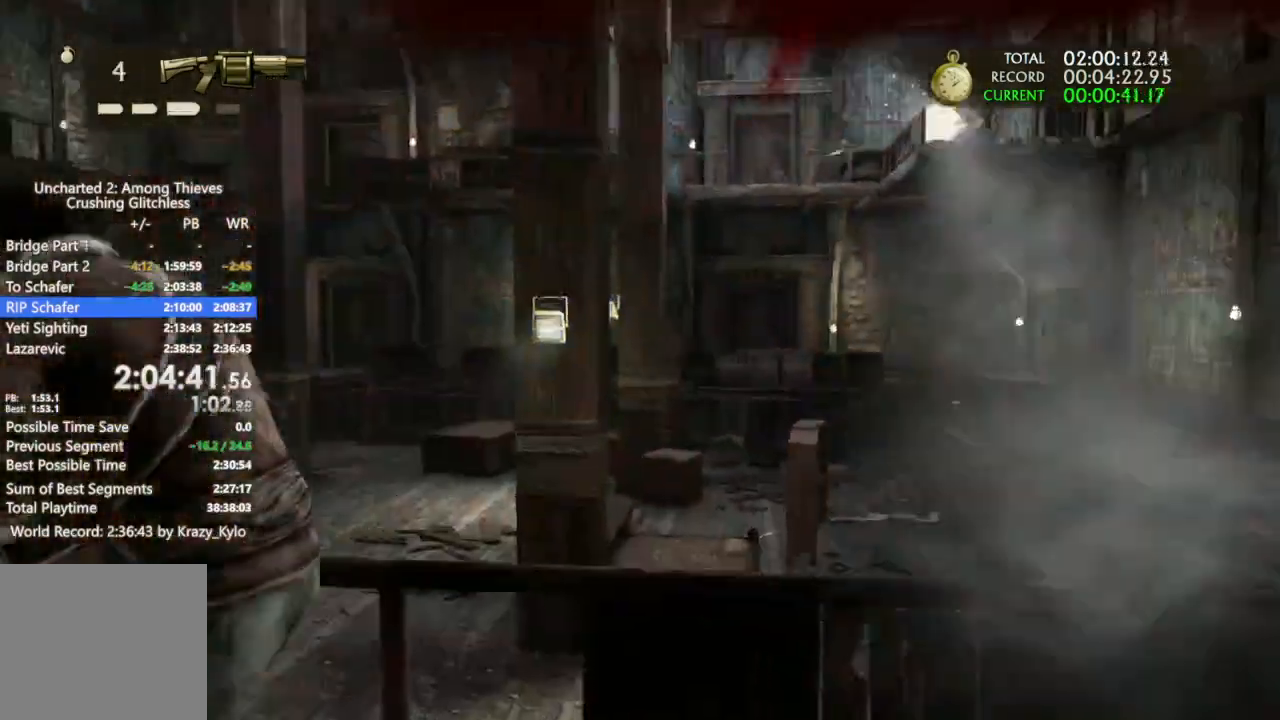
{"buttons": [], "left_stick": "up", "right_stick": "left", "events": [[467, "left_stick", "up"]]}
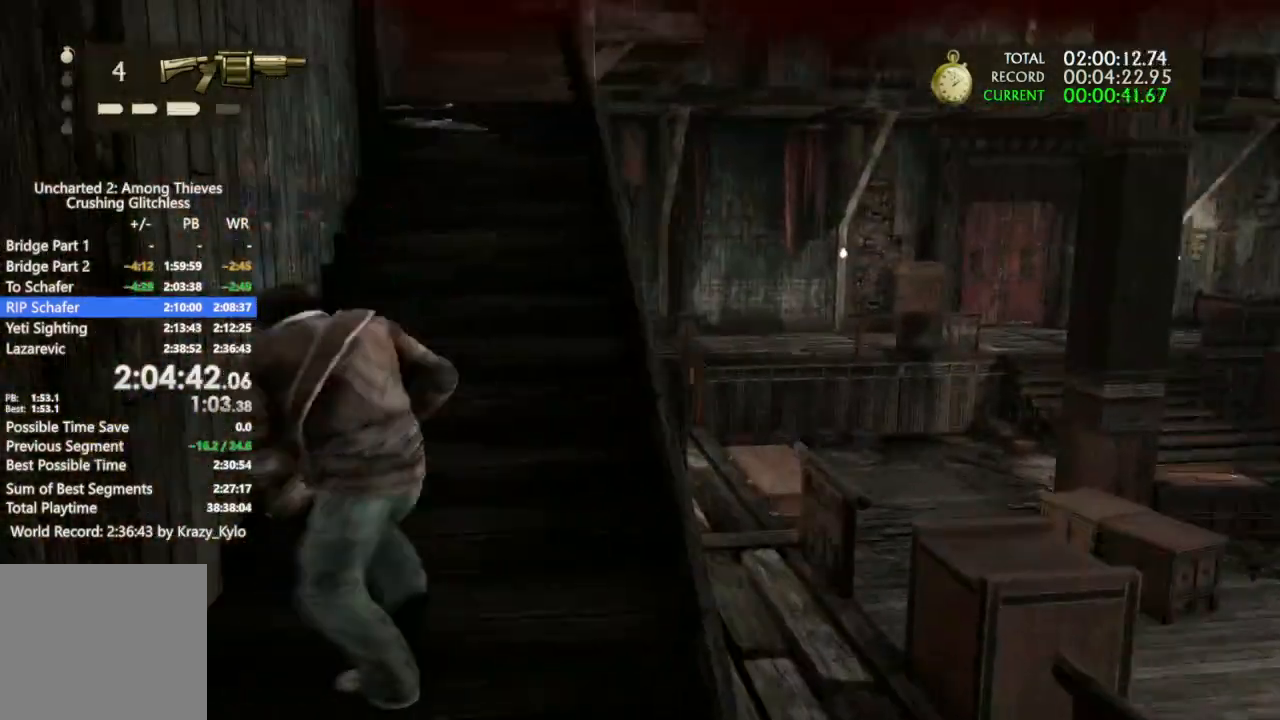
{"buttons": [], "left_stick": "up", "right_stick": "center", "events": [[100, "right_stick", "center"], [133, "CIRCLE", "down"], [200, "CIRCLE", "up"], [267, "CIRCLE", "down"], [367, "CIRCLE", "up"]]}
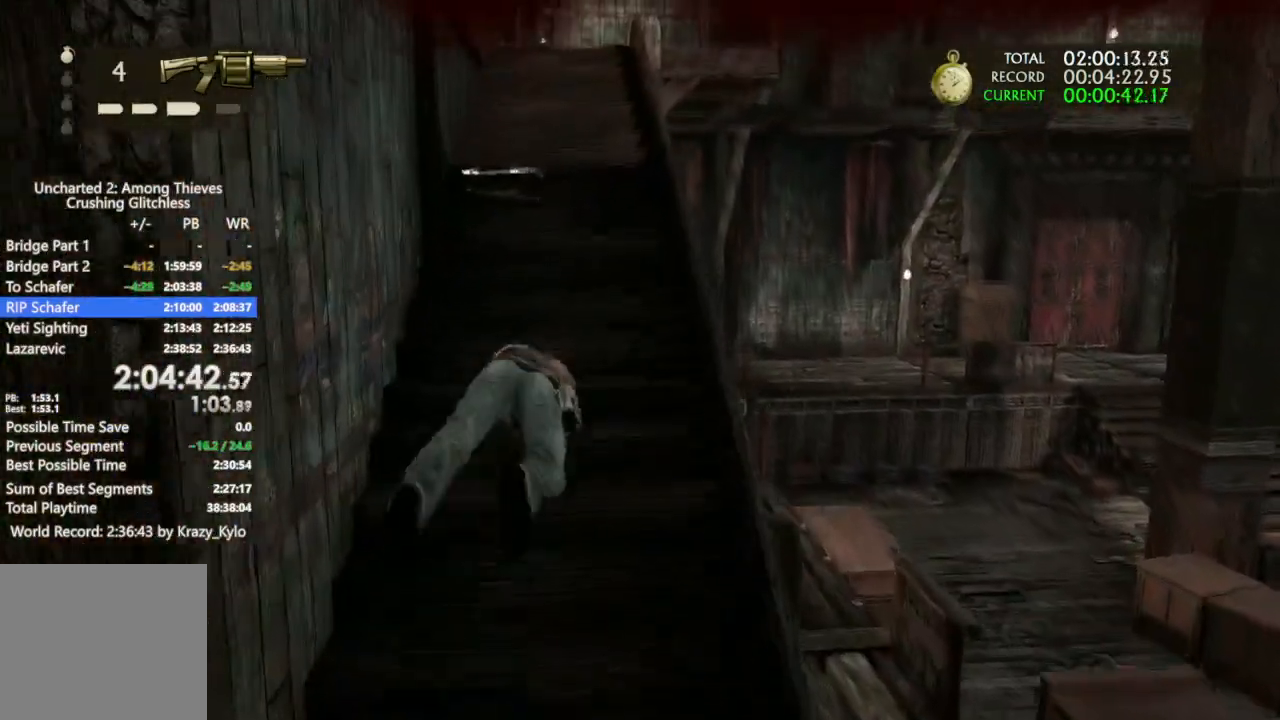
{"buttons": ["DPAD_LEFT"], "left_stick": "up", "right_stick": "center", "events": [[467, "DPAD_LEFT", "down"]]}
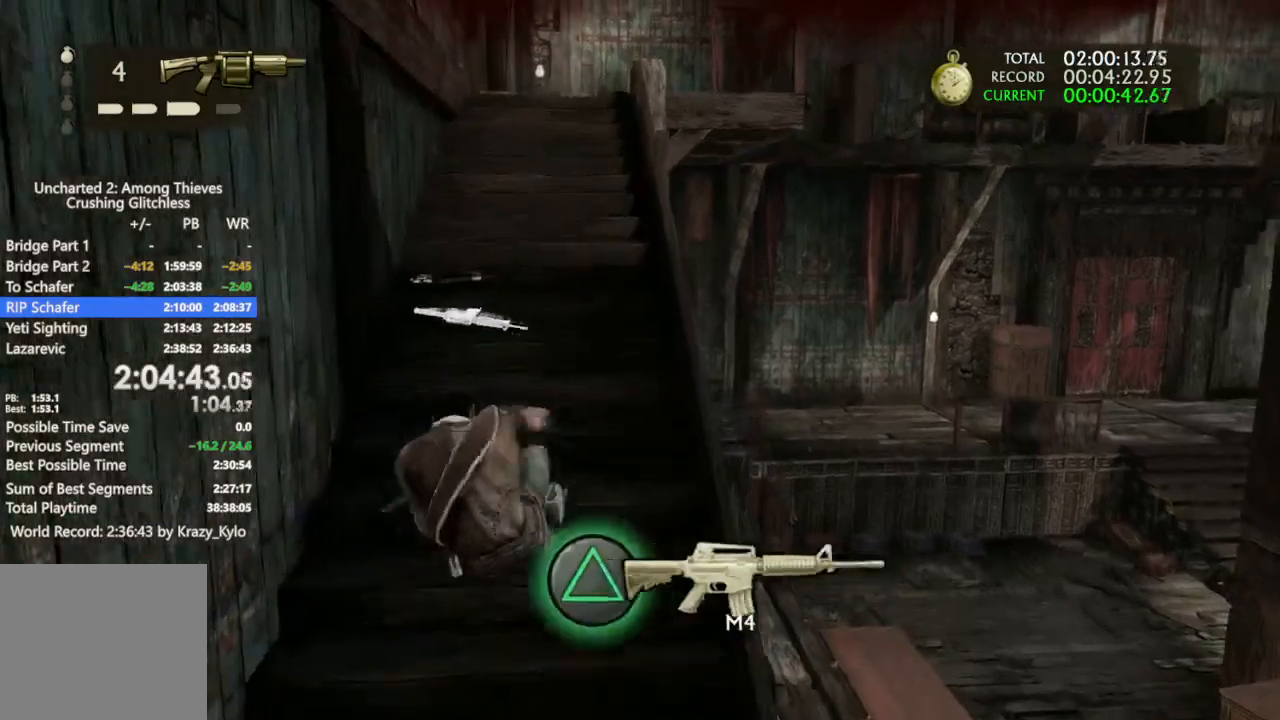
{"buttons": [], "left_stick": "up", "right_stick": "center", "events": [[33, "DPAD_LEFT", "up"], [267, "DPAD_RIGHT", "down"], [367, "DPAD_RIGHT", "up"]]}
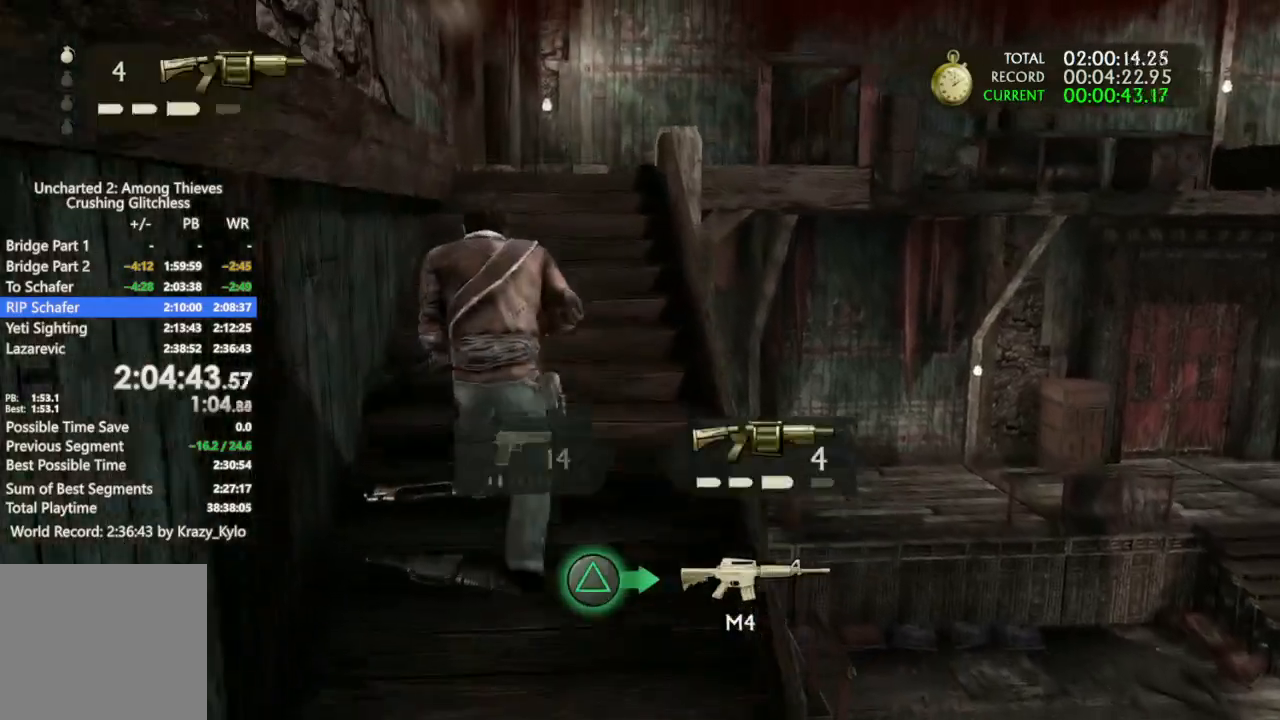
{"buttons": [], "left_stick": "up", "right_stick": "center", "events": []}
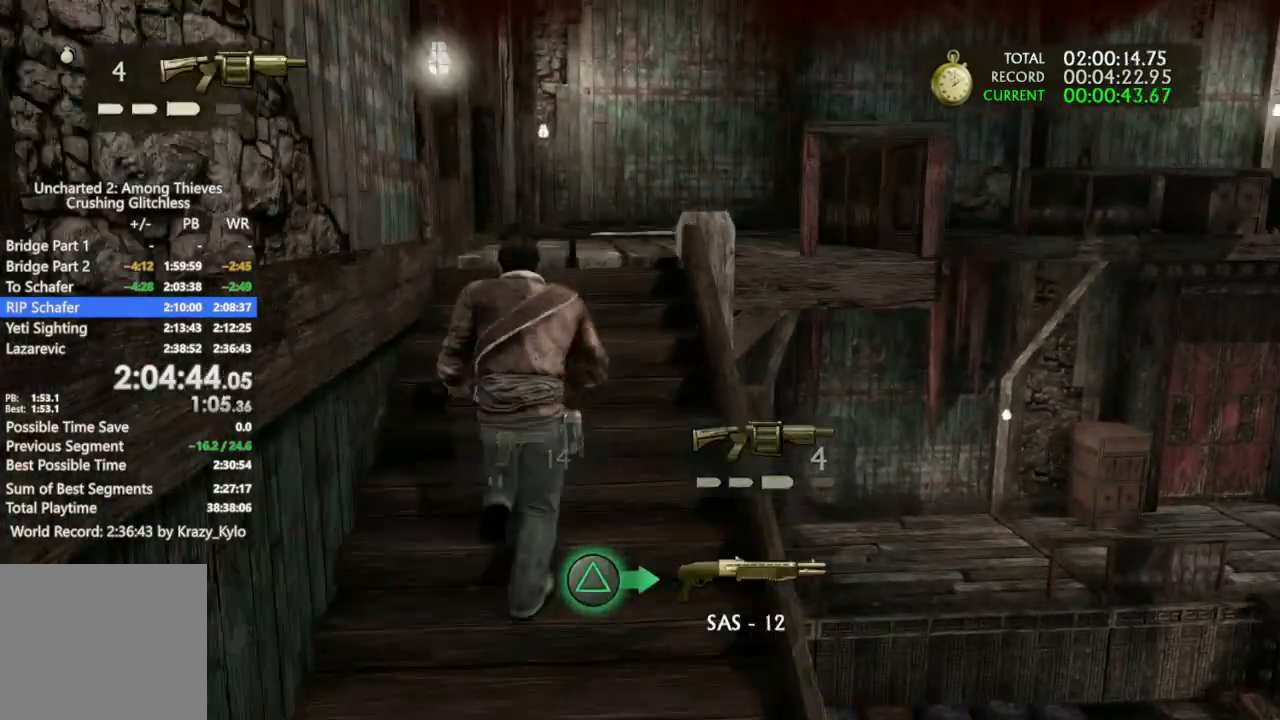
{"buttons": ["CROSS"], "left_stick": "up", "right_stick": "center", "events": [[267, "CROSS", "down"], [300, "CROSS", "up"], [467, "CROSS", "down"]]}
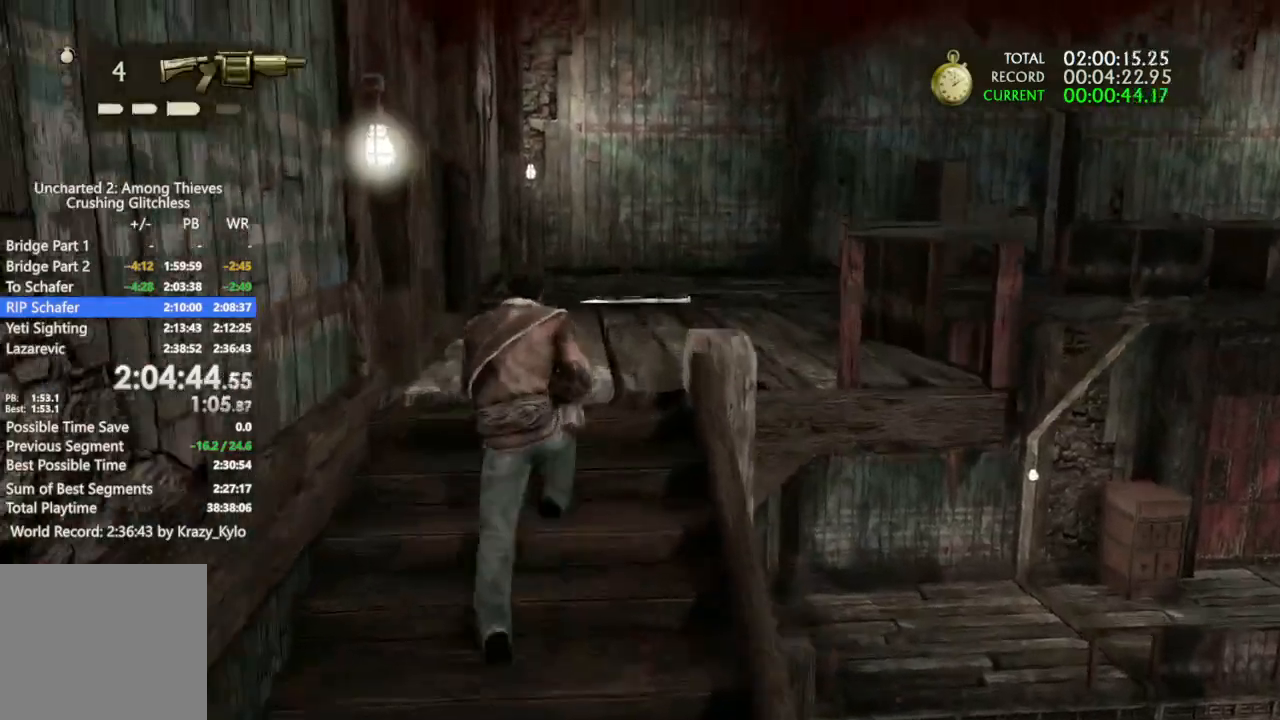
{"buttons": [], "left_stick": "up", "right_stick": "center"}
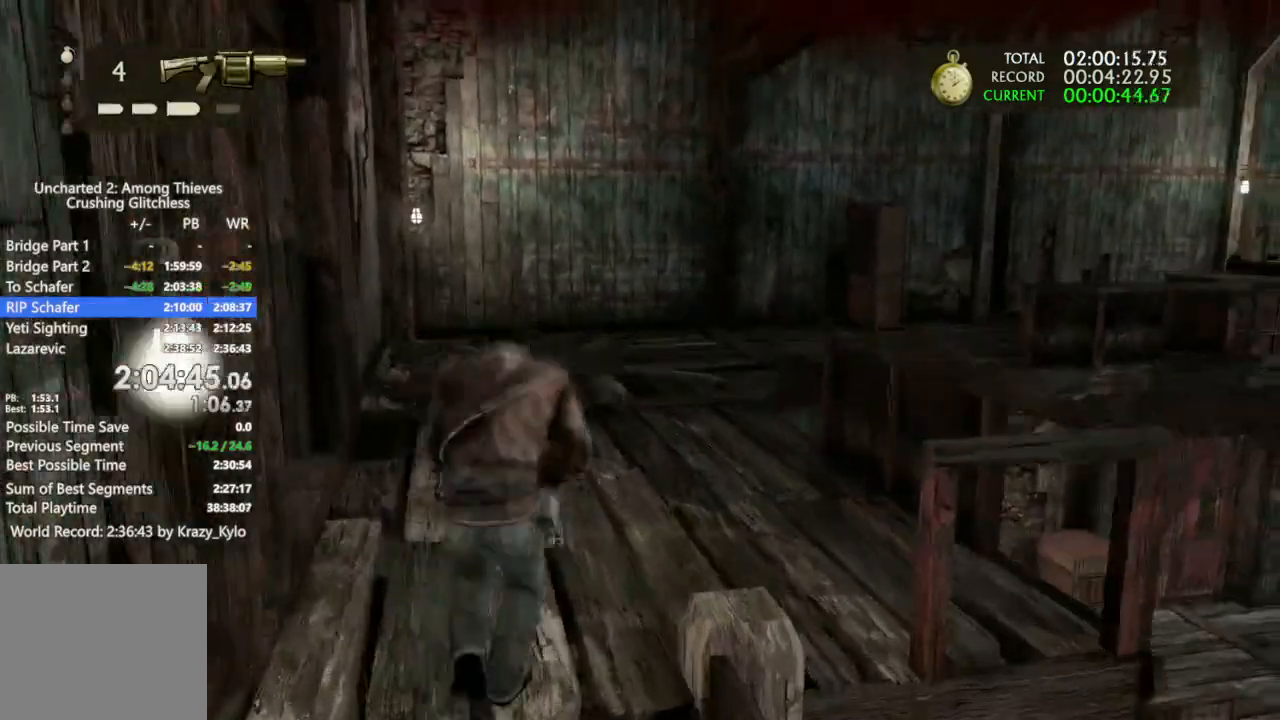
{"buttons": [], "left_stick": "up", "right_stick": "down-right", "events": [[33, "CIRCLE", "down"], [100, "CIRCLE", "up"], [200, "CIRCLE", "down"], [333, "CIRCLE", "up"], [433, "right_stick", "down-right"]]}
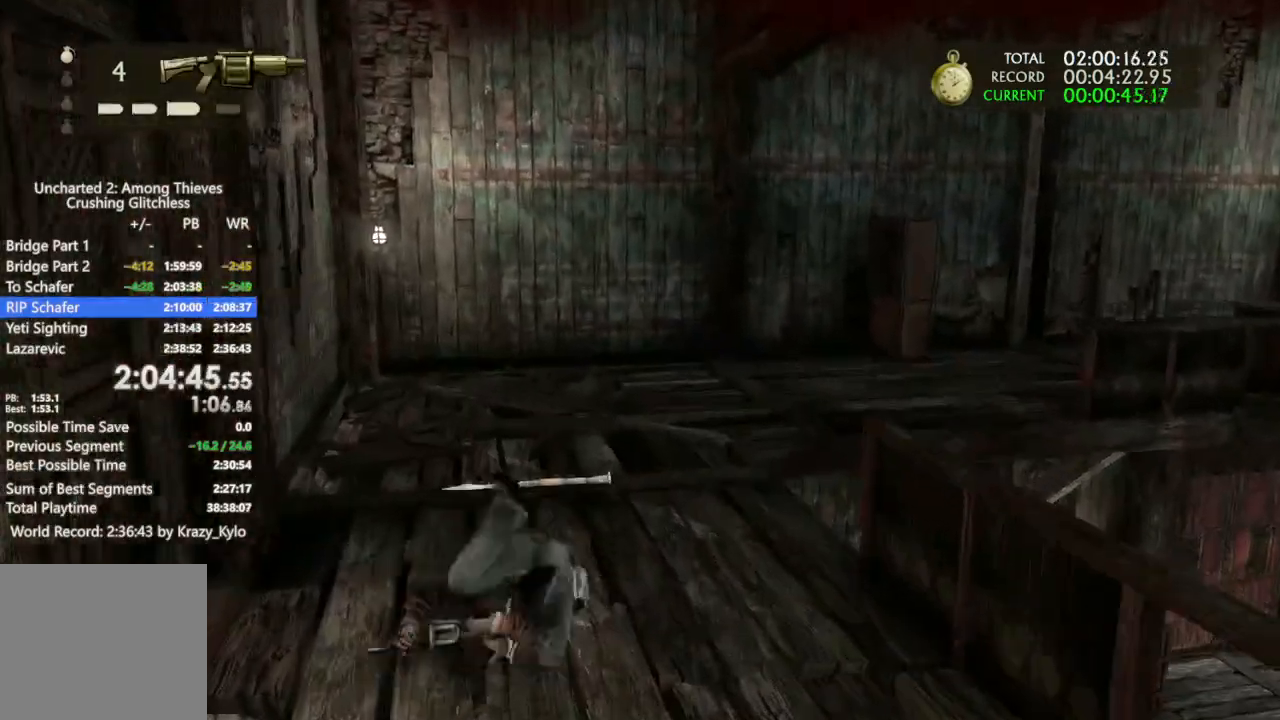
{"buttons": [], "left_stick": "up", "right_stick": "center", "events": [[200, "right_stick", "right"], [500, "right_stick", "center"]]}
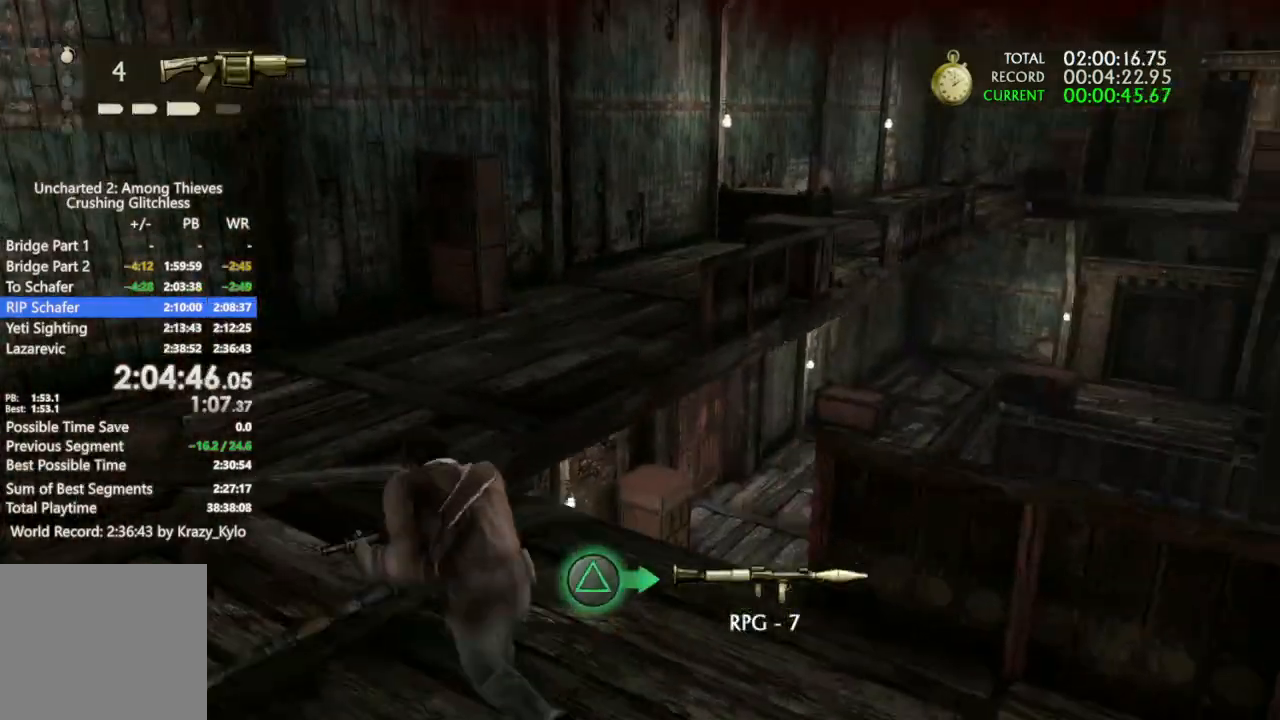
{"buttons": [], "left_stick": "up", "right_stick": "right", "events": [[100, "CROSS", "down"], [367, "CROSS", "up"], [467, "right_stick", "right"]]}
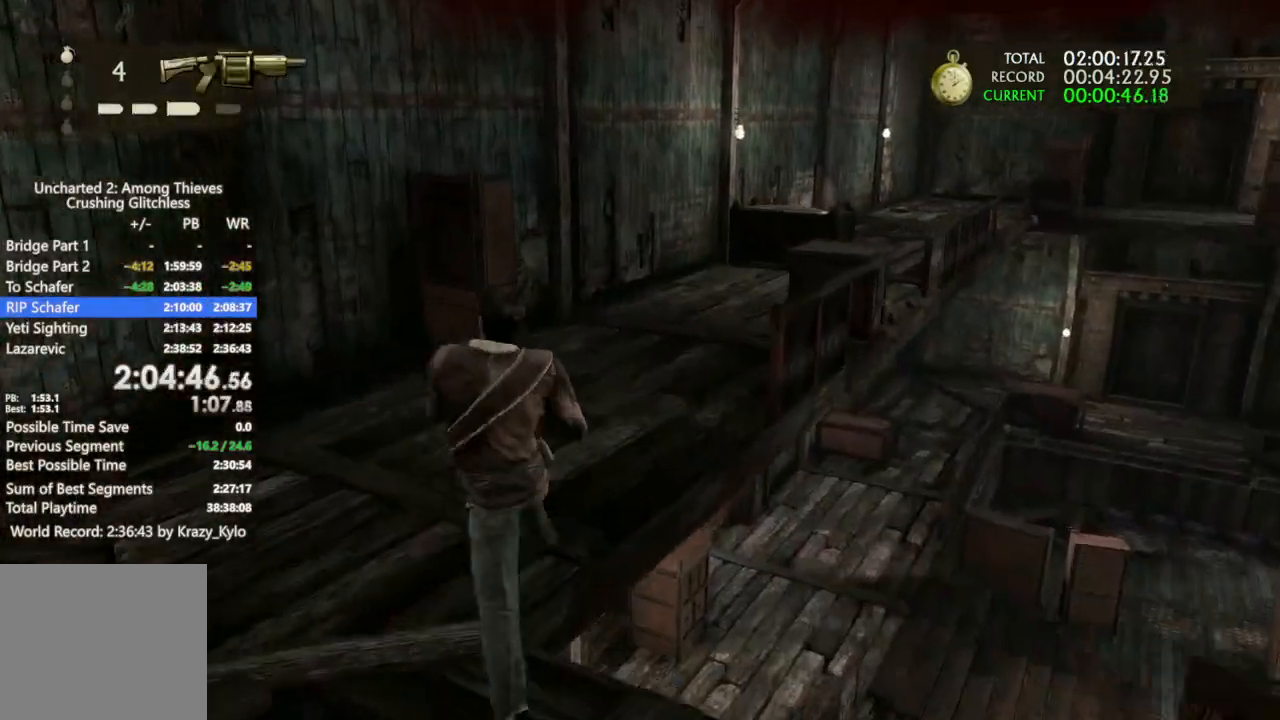
{"buttons": [], "left_stick": "up", "right_stick": "right", "events": [[333, "right_stick", "center"], [433, "right_stick", "right"]]}